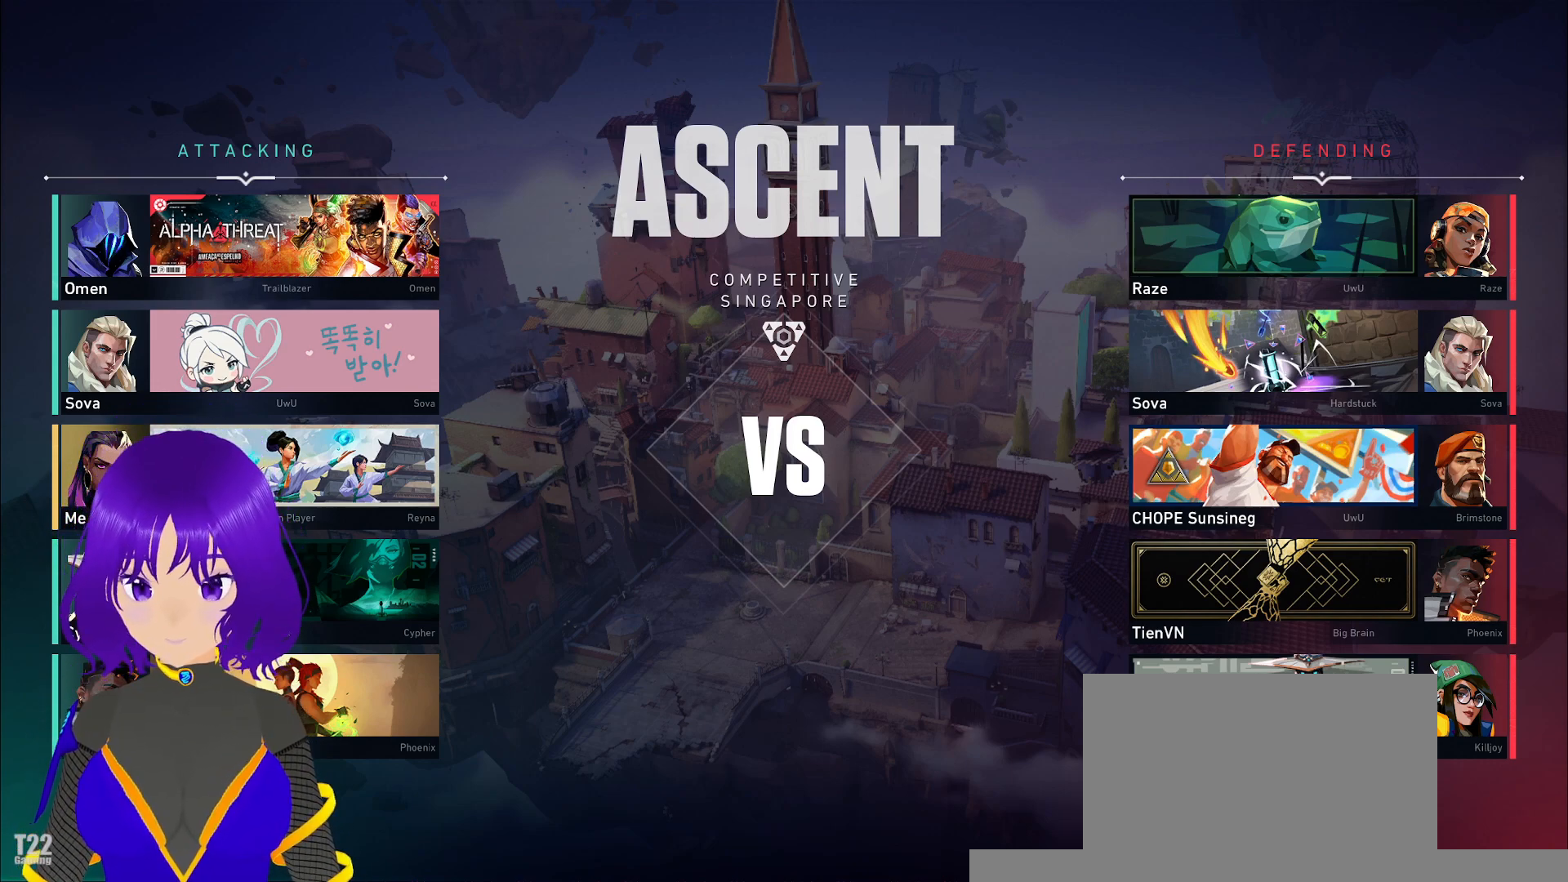
Gameplay with keyboard and mouse; each line is a JSON object with the keys and mouse buttons held at the frame after it. "events" lists presses ("down") and releases ("up") of "a", "c", "ctrl", "d", "e", "q", "s", "shift", "space", "tab", "w", "x", "z", "mouse_left", "mouse_wheel", "mouse_right", "mouse_mb4" and "mouse_mb5" between this image and that frame as [ms after this image, input, new state], when the widget could be followed in between. "mouse_left", "mouse_wheel", "mouse_right", "mouse_mb4", "mouse_mb5" = the "left", "wheel", "right", "mb4", "mb5" buttons of the "mouse" list. No other keys are recorded. "wheel" means that the mouse wheel is clicked or scrolled. Mouse movement is not recorded.
{"keys": [], "mouse": [], "events": []}
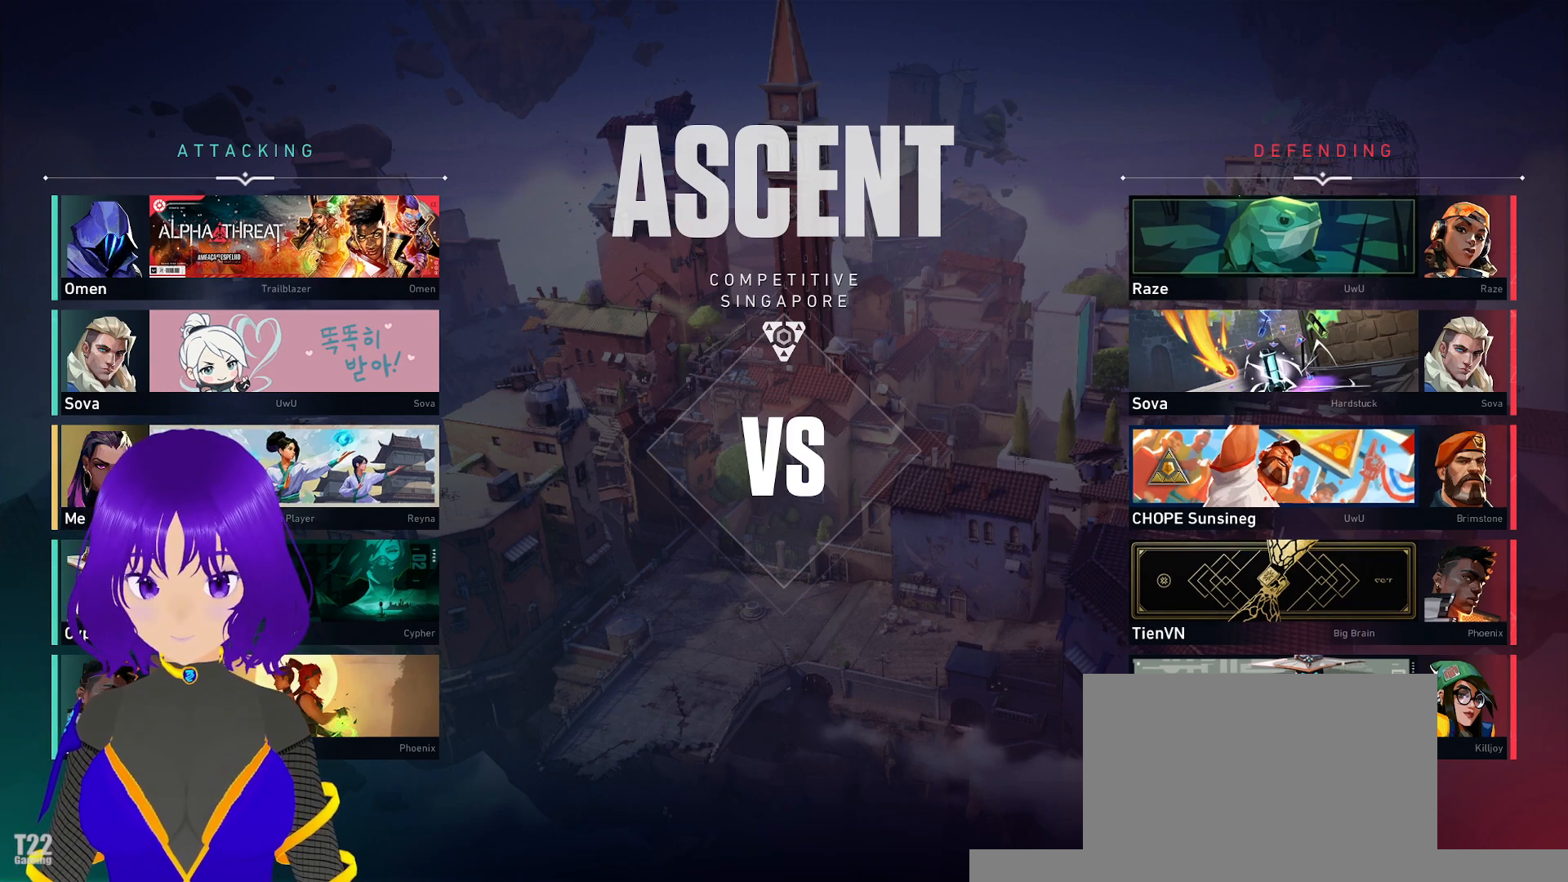
{"keys": [], "mouse": [], "events": []}
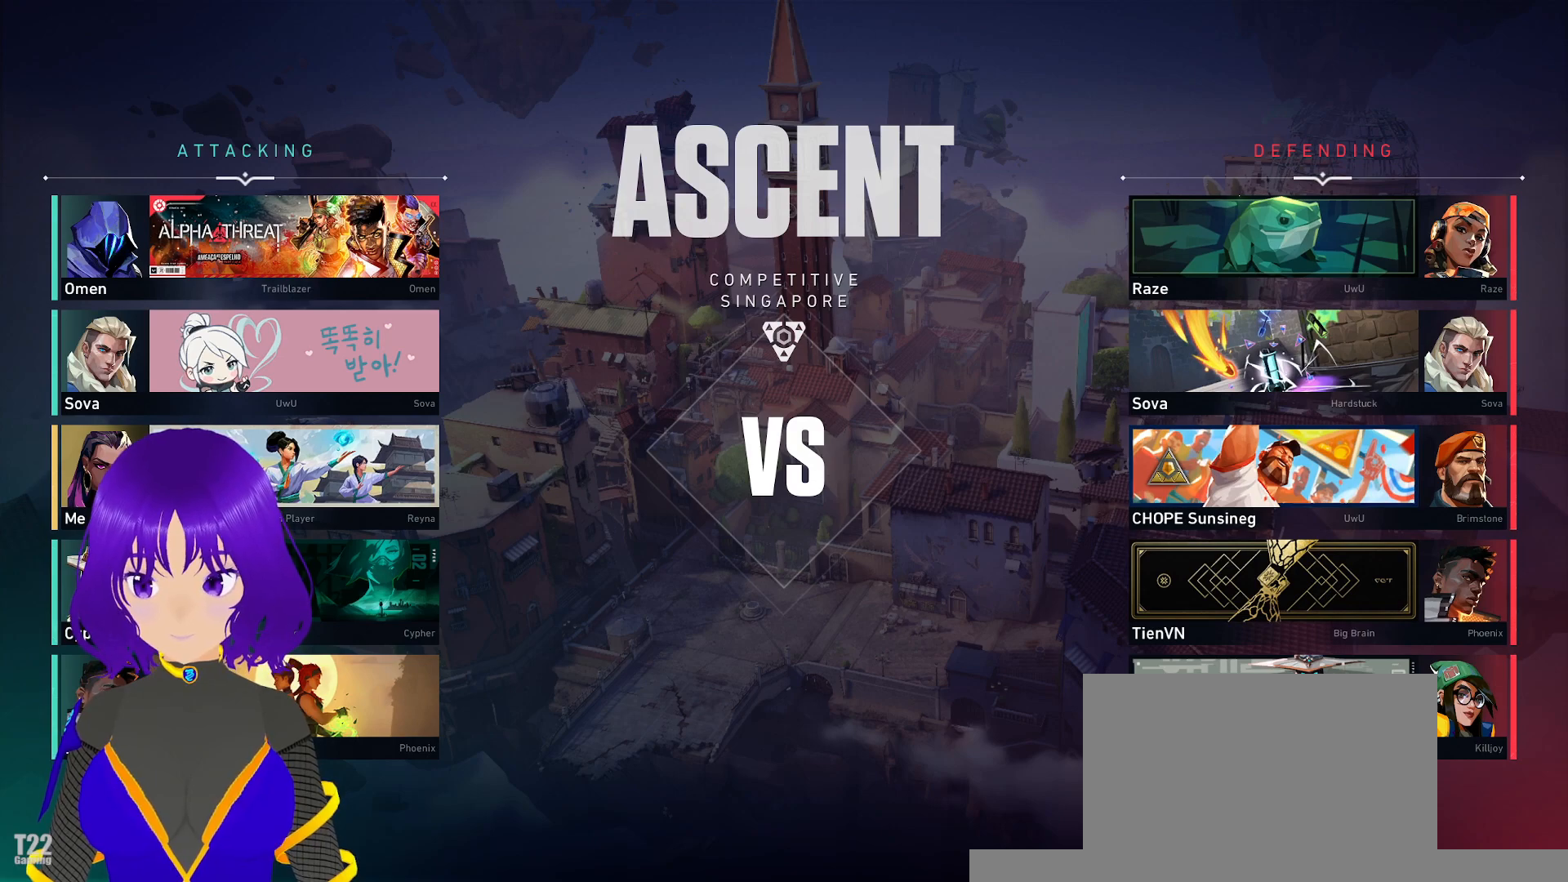
{"keys": [], "mouse": [], "events": []}
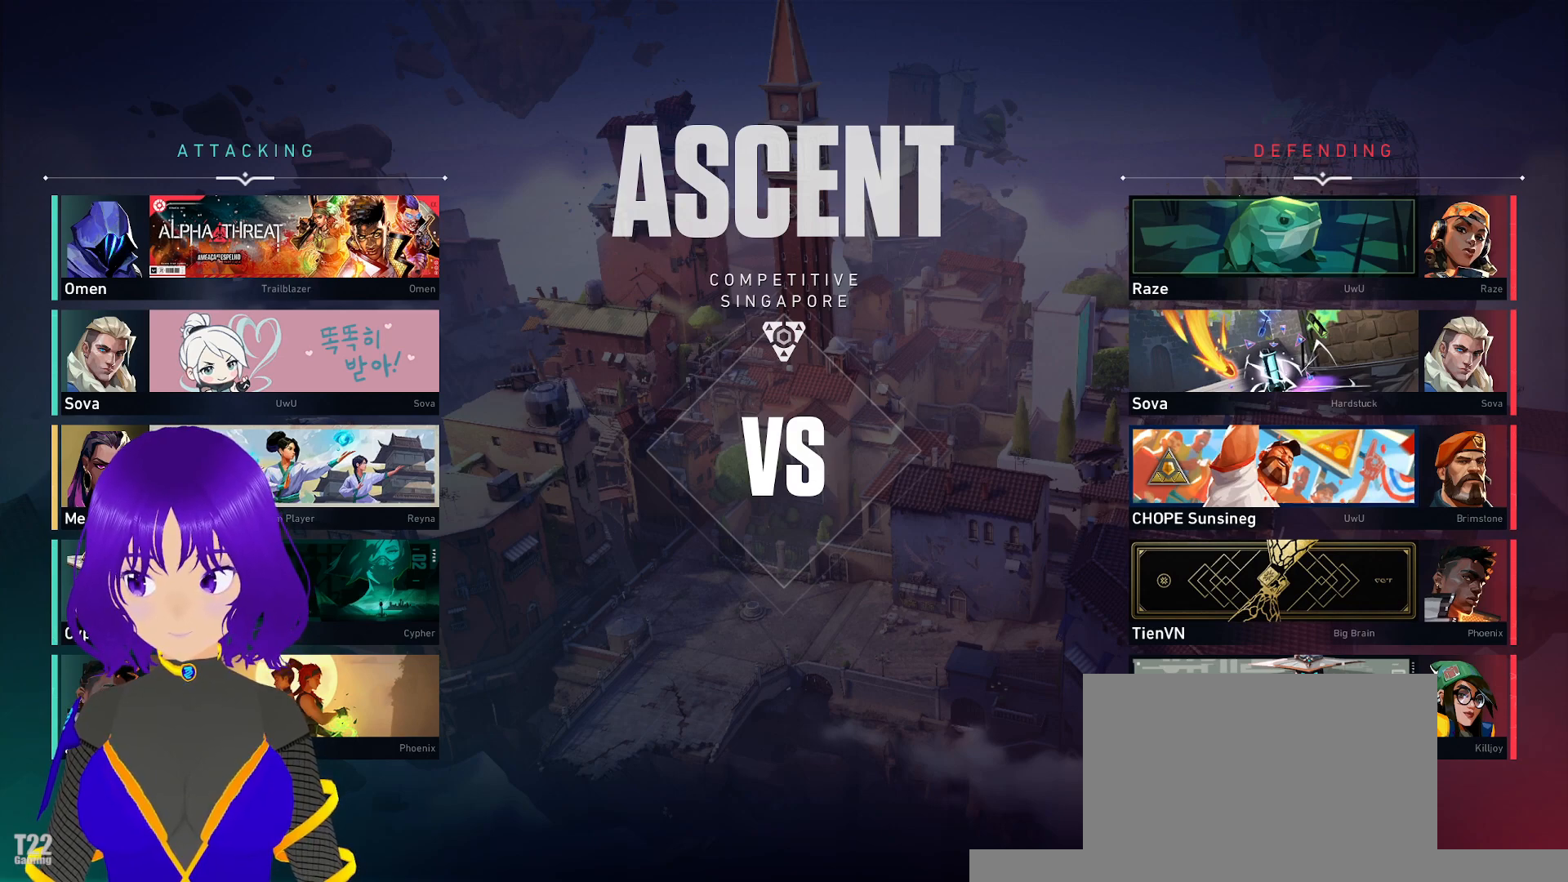
{"keys": [], "mouse": [], "events": []}
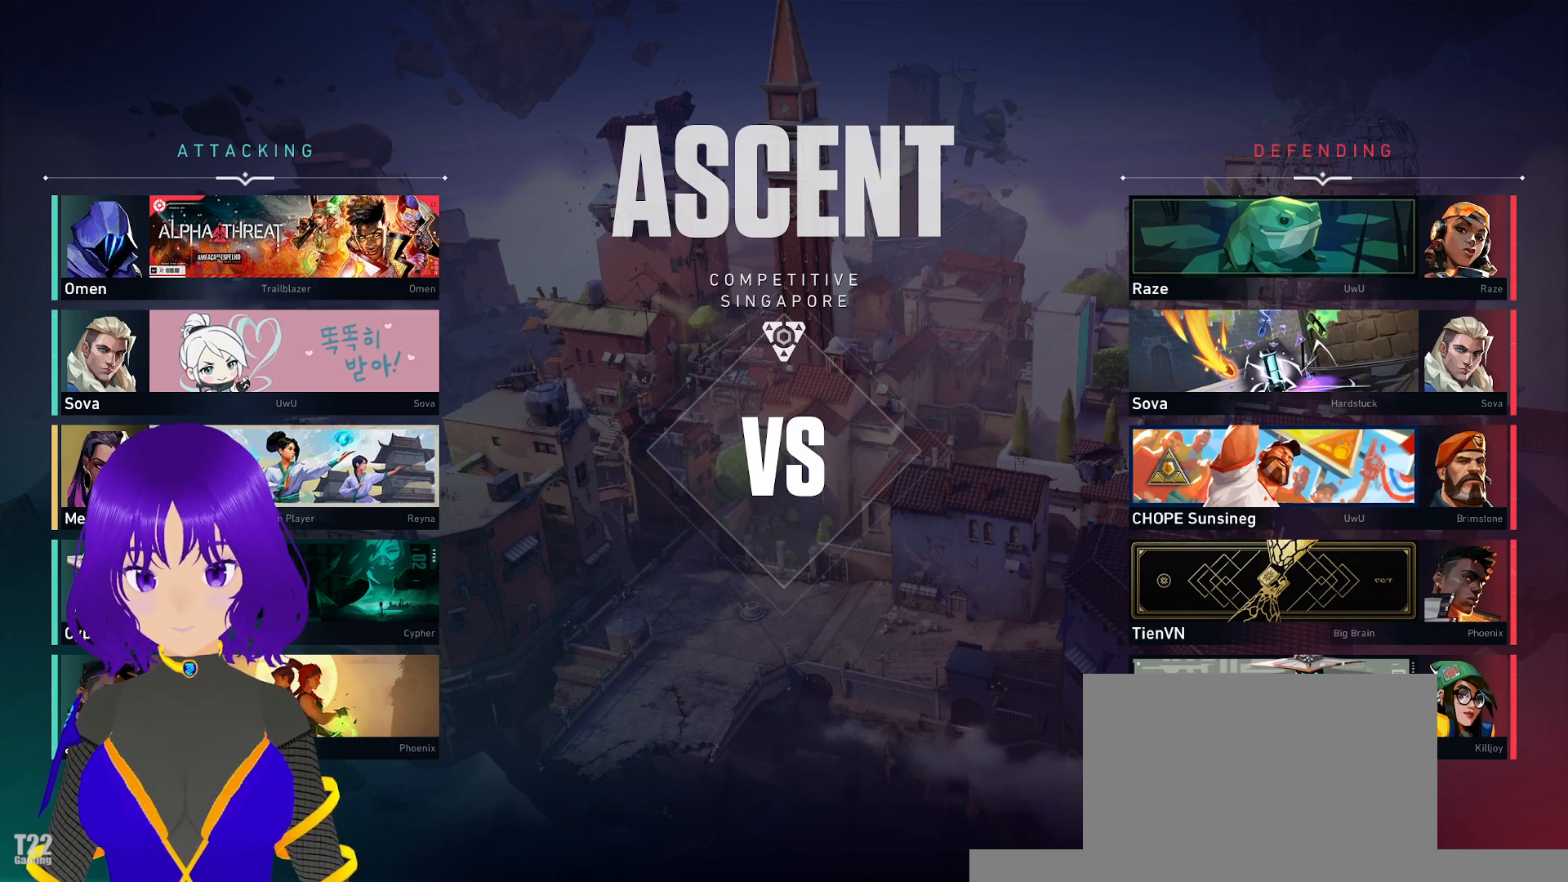
{"keys": [], "mouse": [], "events": []}
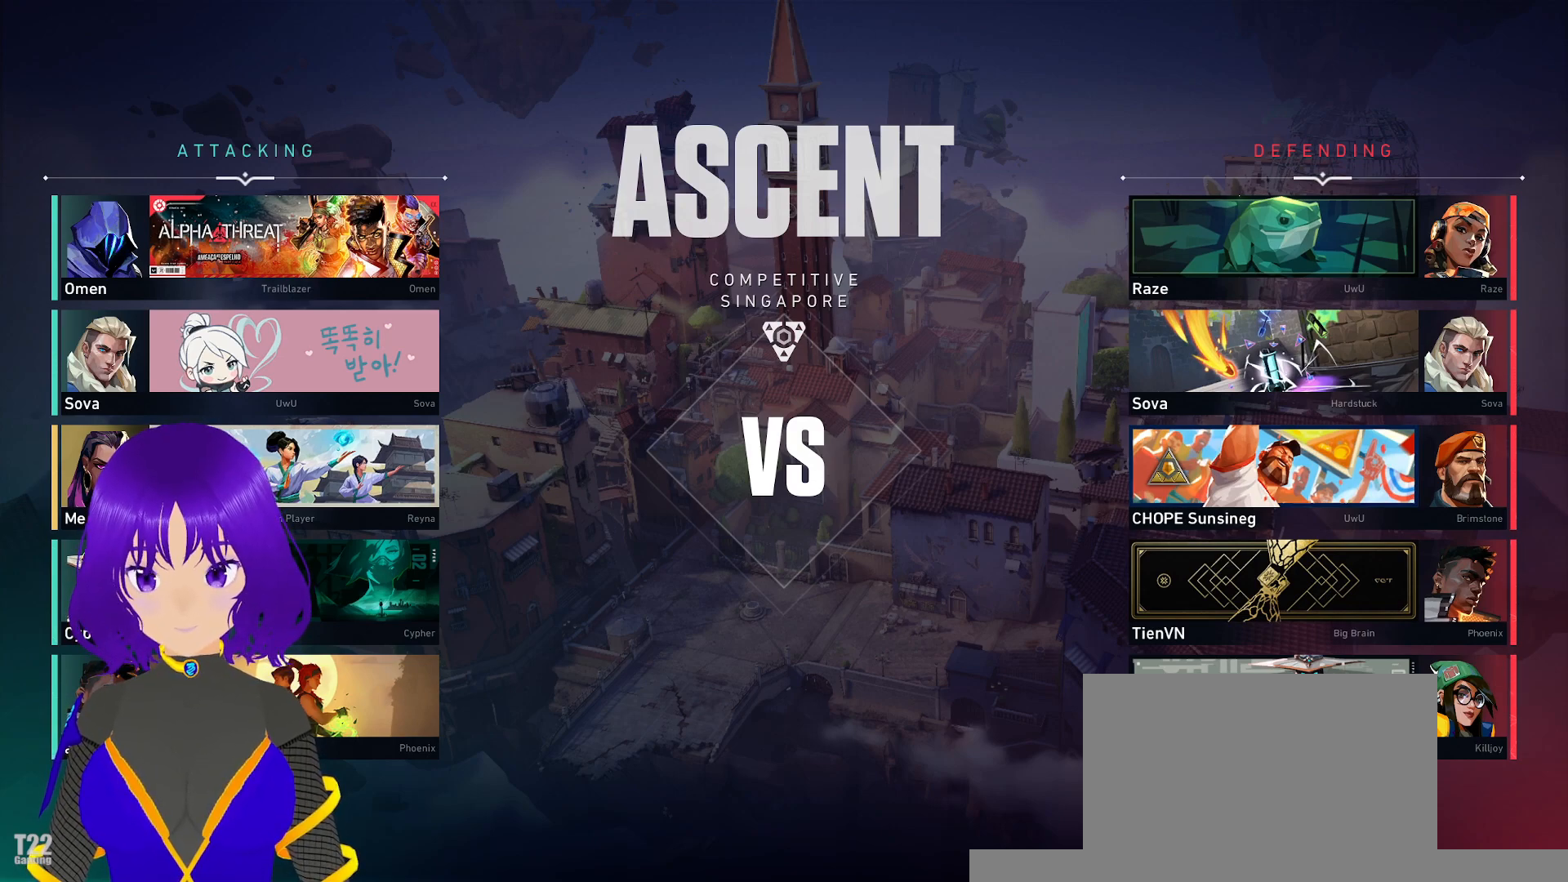
{"keys": [], "mouse": [], "events": []}
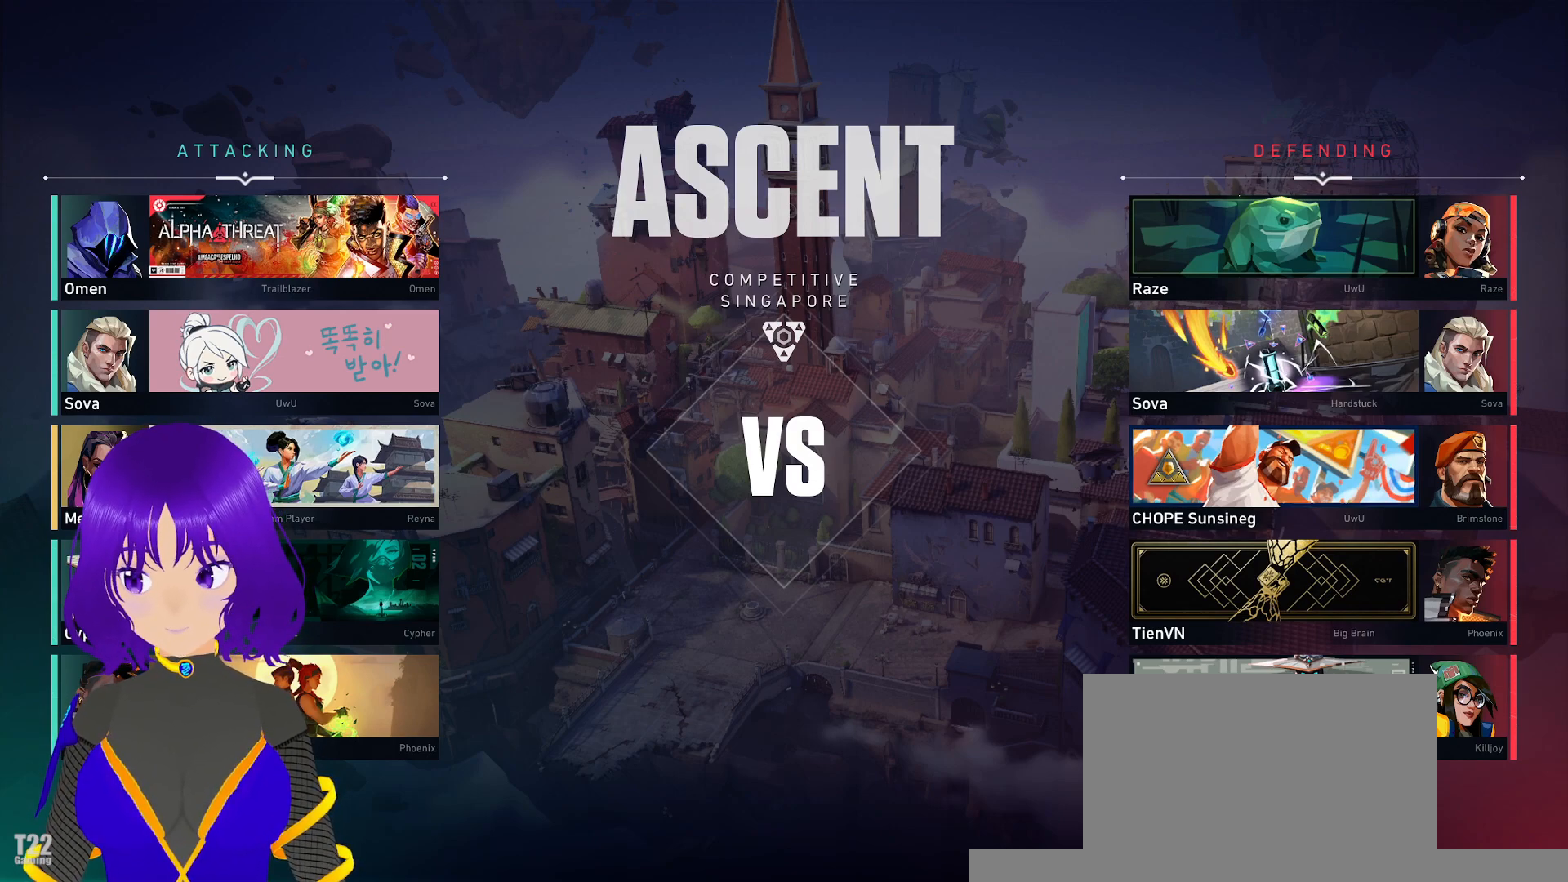
{"keys": [], "mouse": [], "events": []}
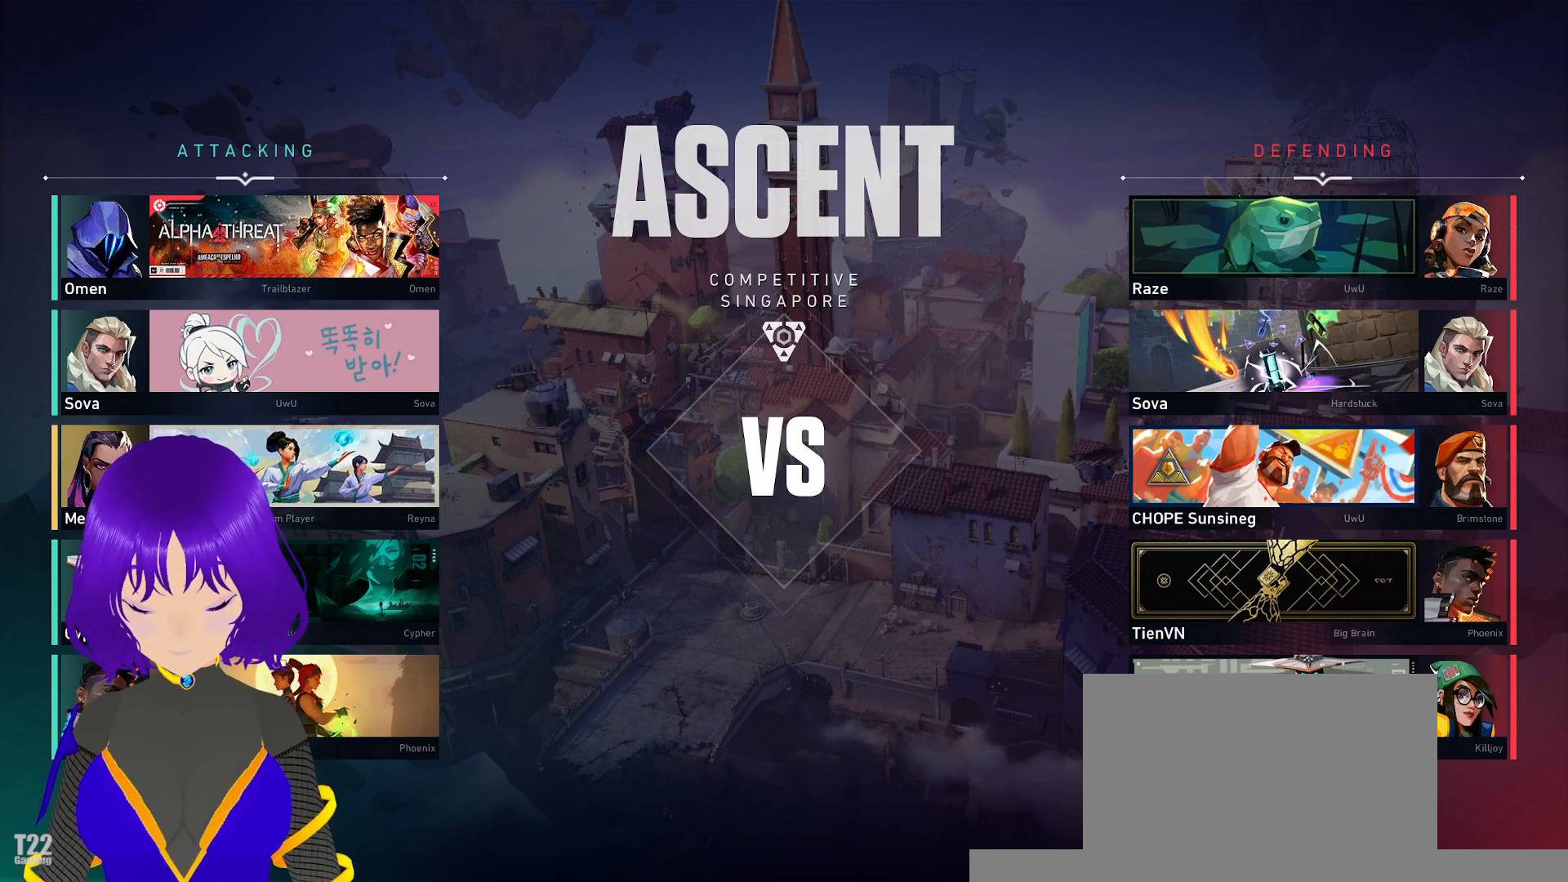
{"keys": [], "mouse": [], "events": []}
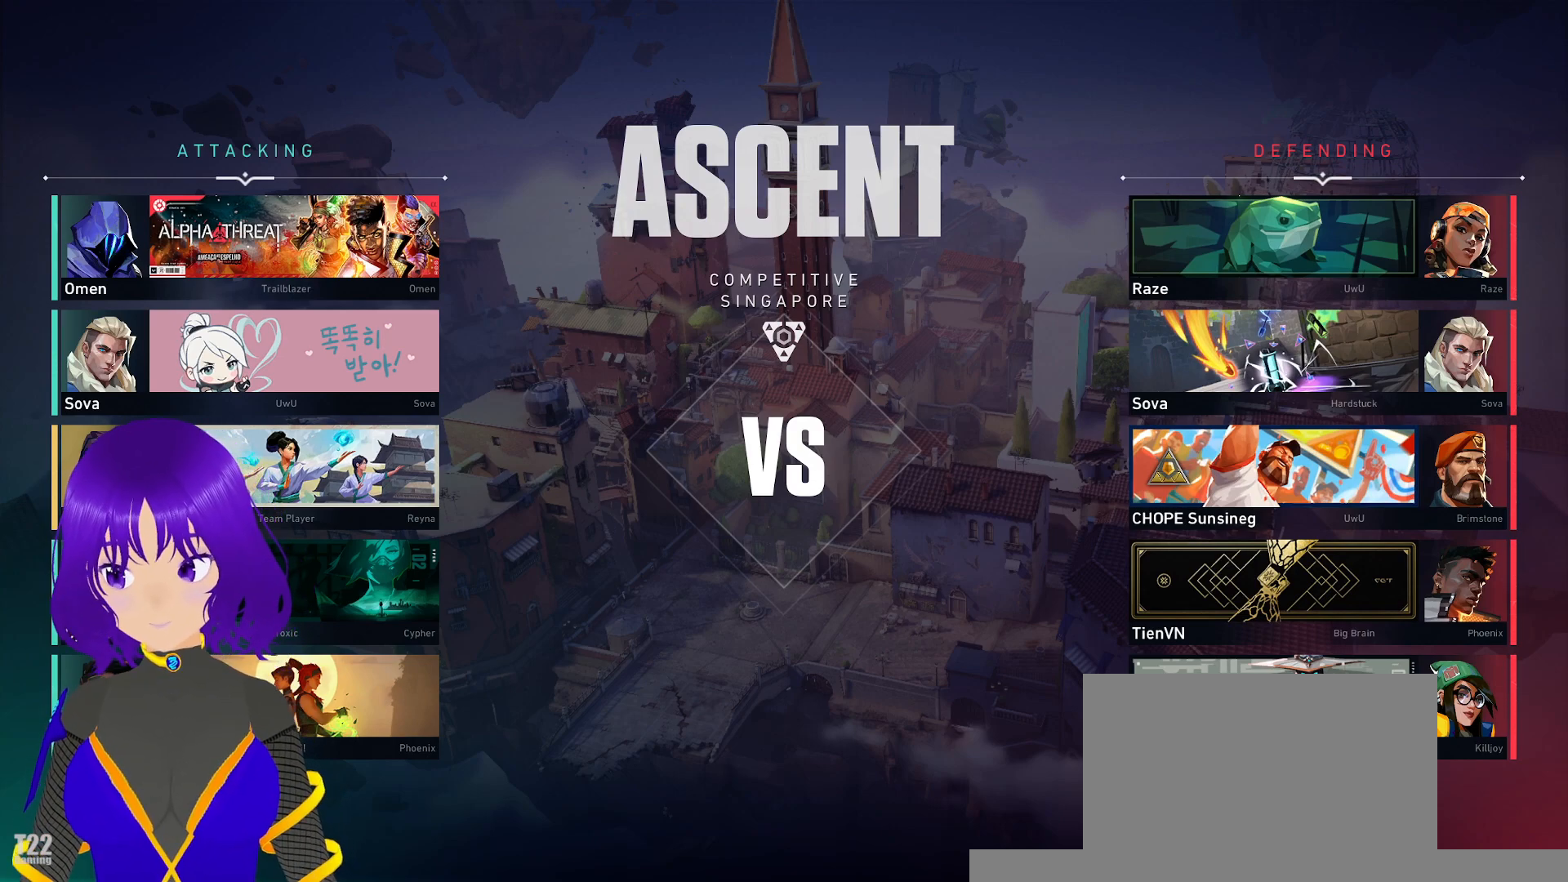
{"keys": [], "mouse": [], "events": [[17, "tab", "down"], [117, "tab", "up"]]}
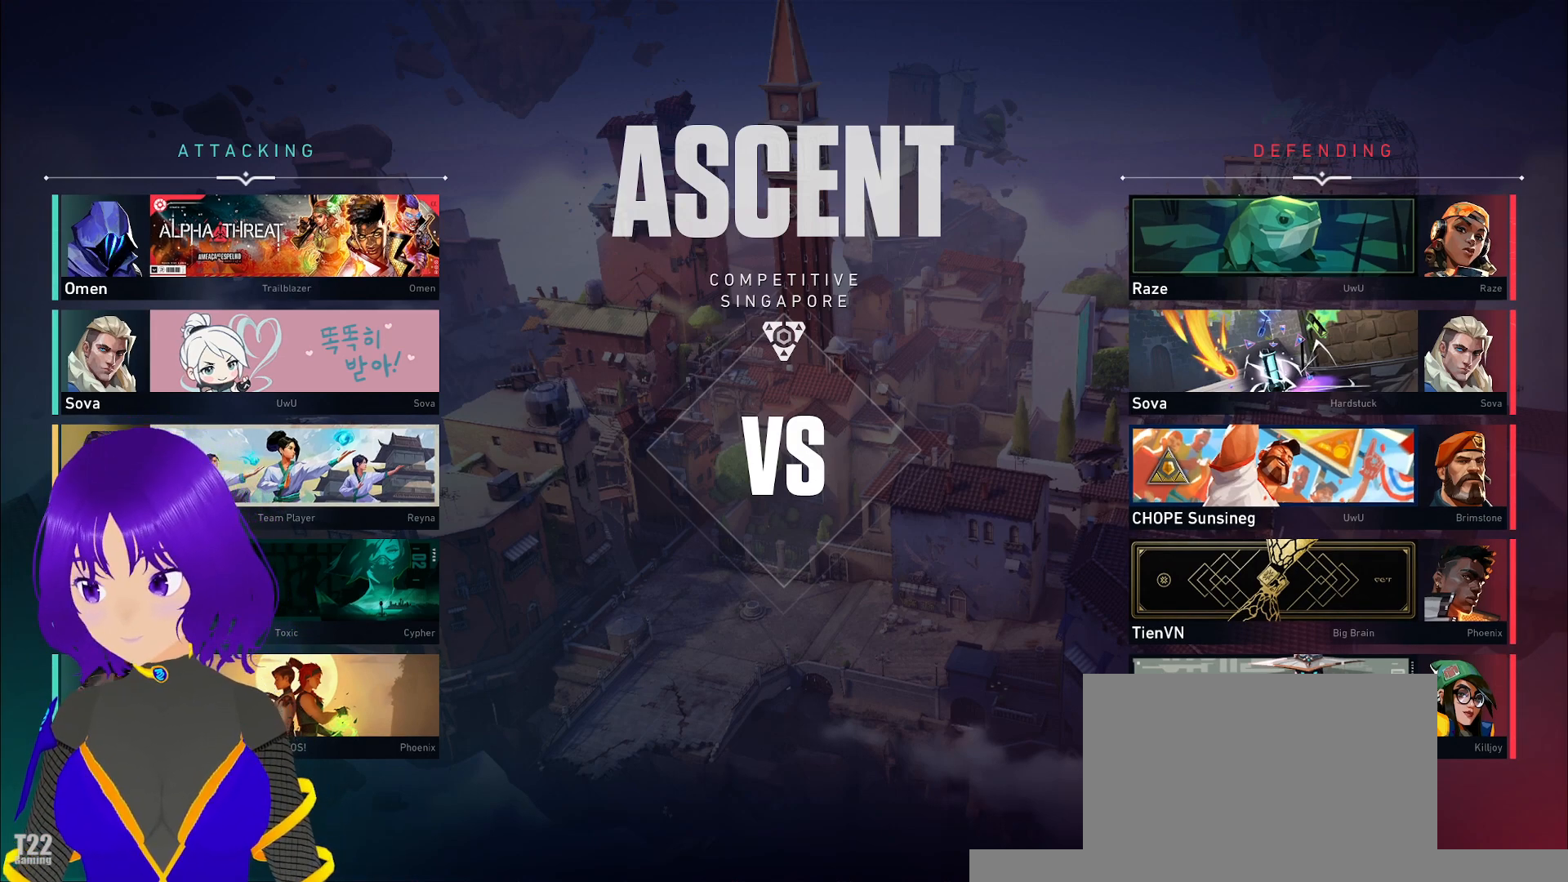
{"keys": [], "mouse": [], "events": []}
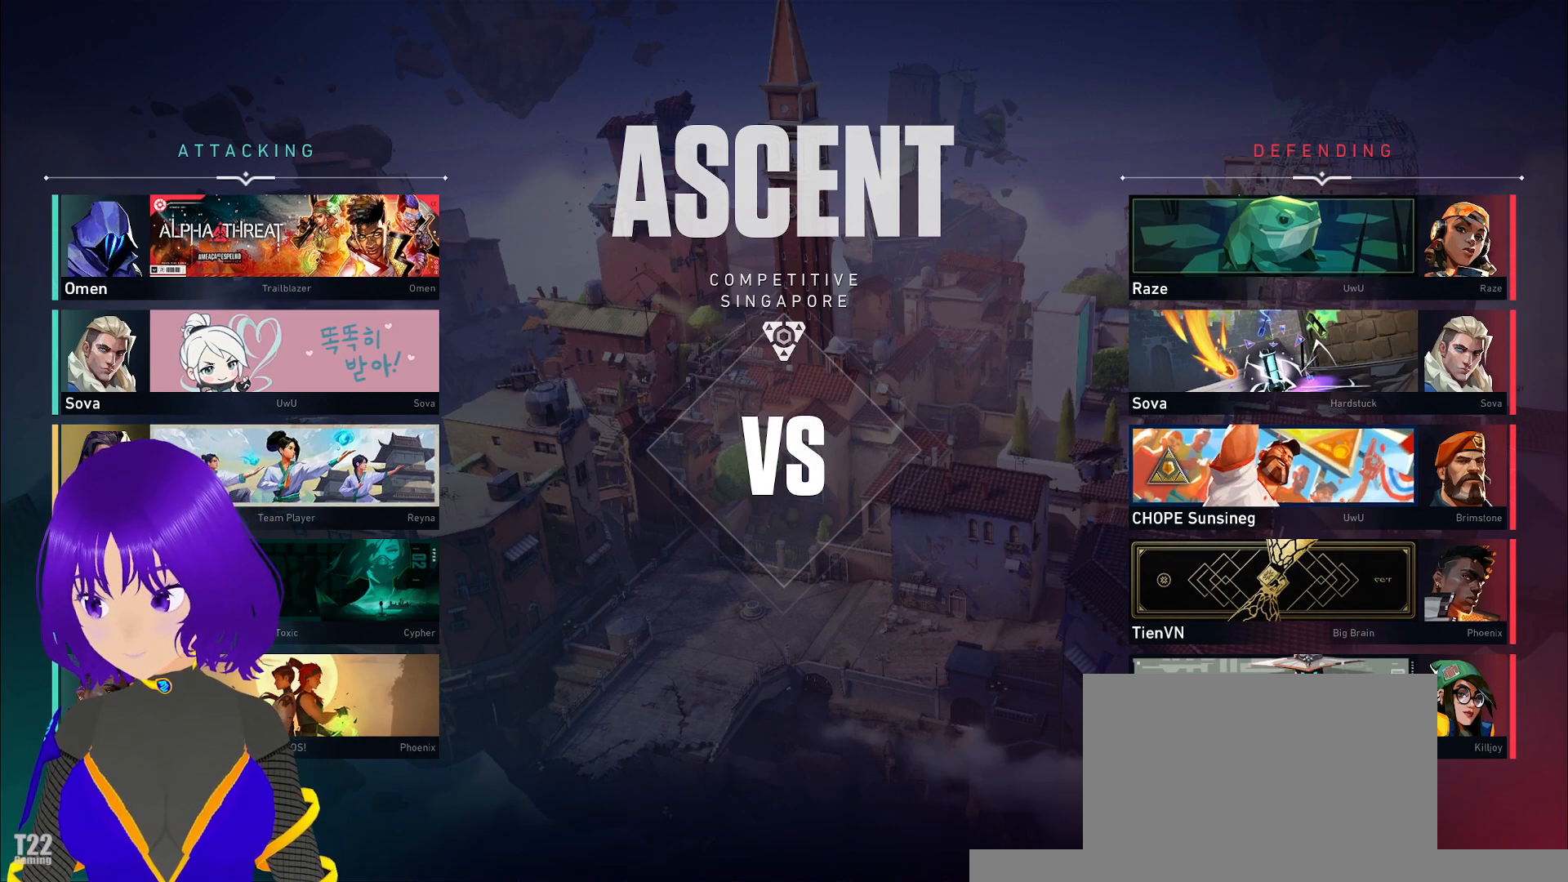
{"keys": [], "mouse": [], "events": []}
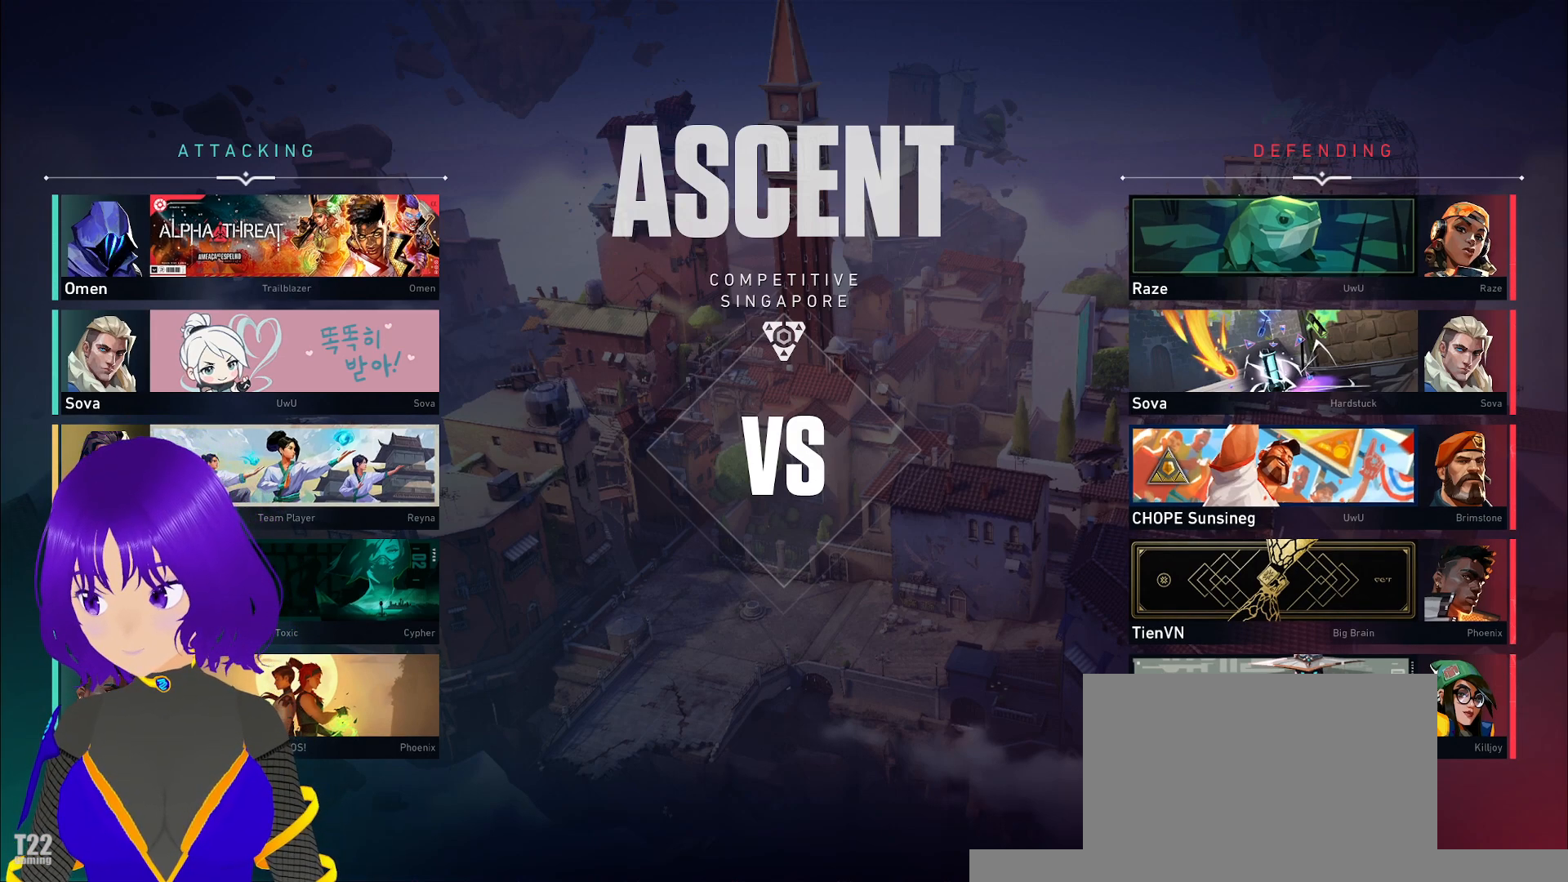
{"keys": [], "mouse": [], "events": []}
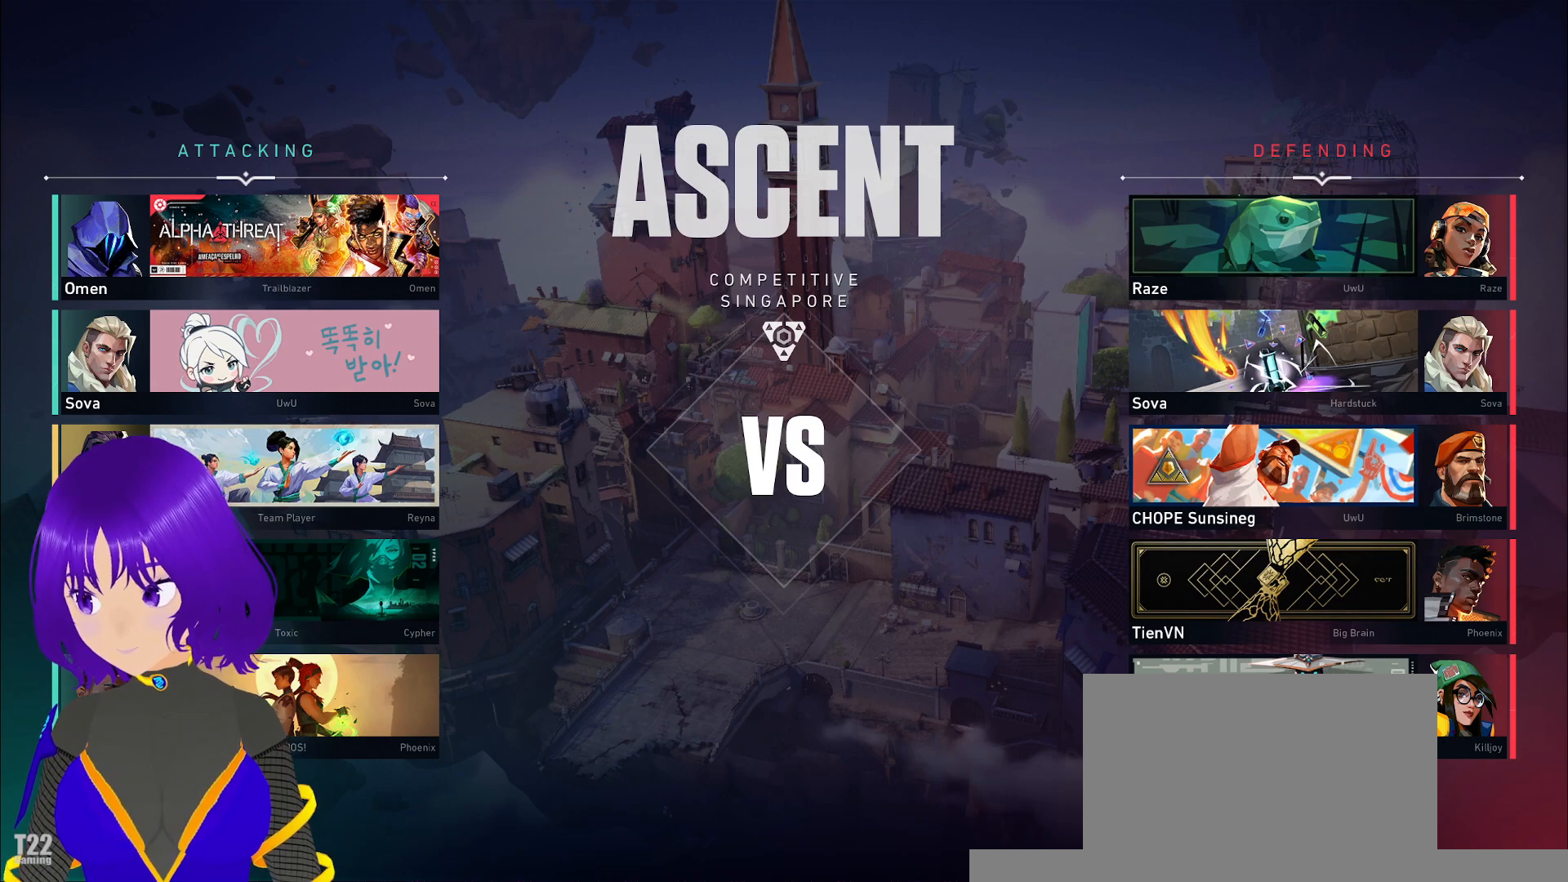
{"keys": [], "mouse": [], "events": []}
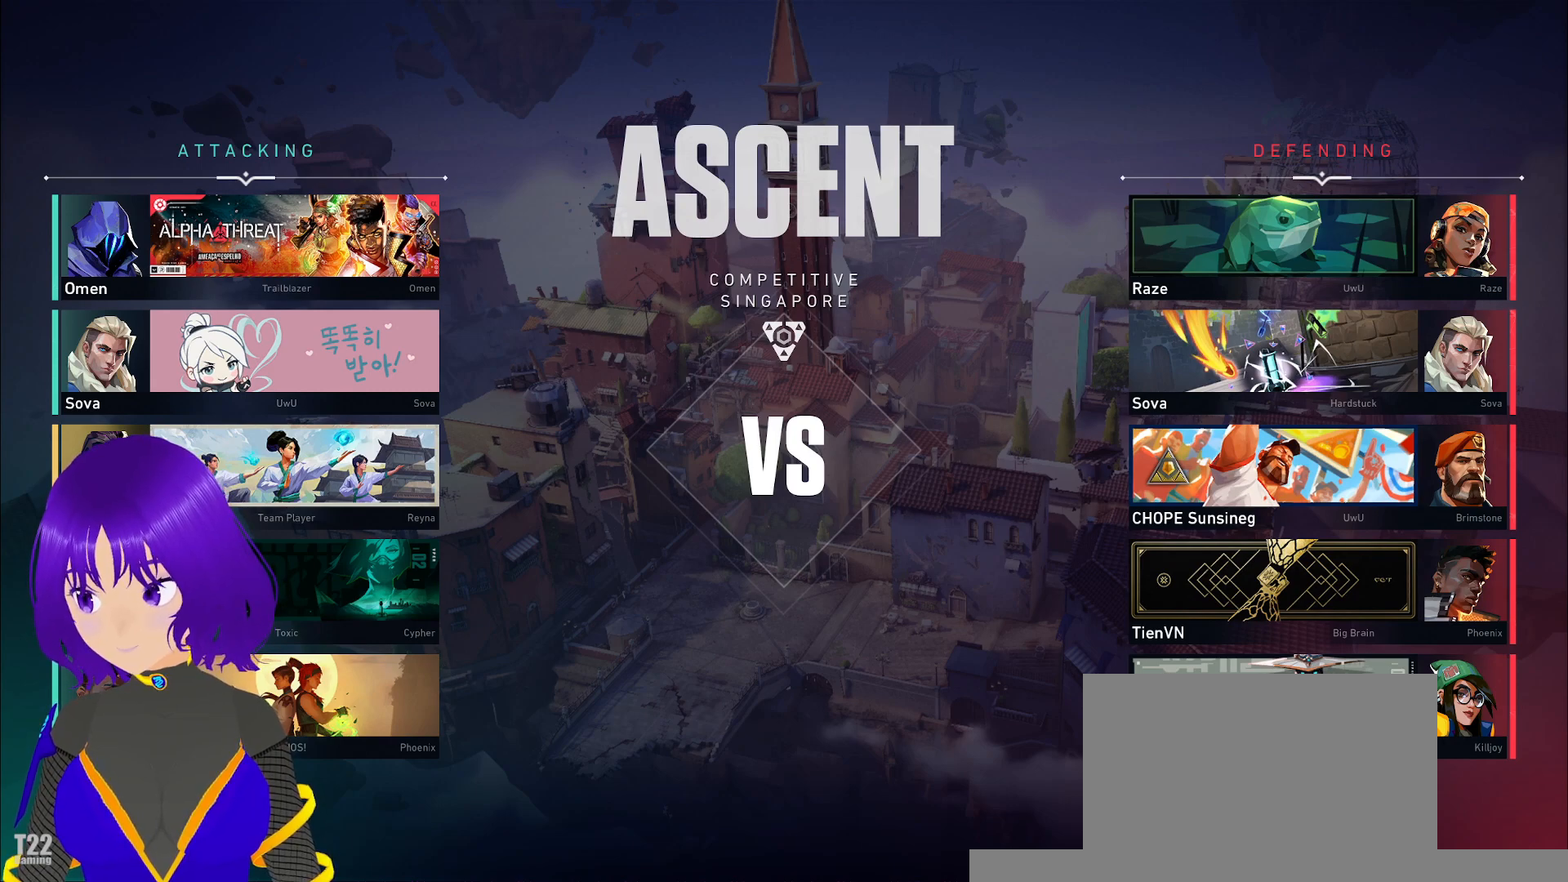
{"keys": [], "mouse": [], "events": []}
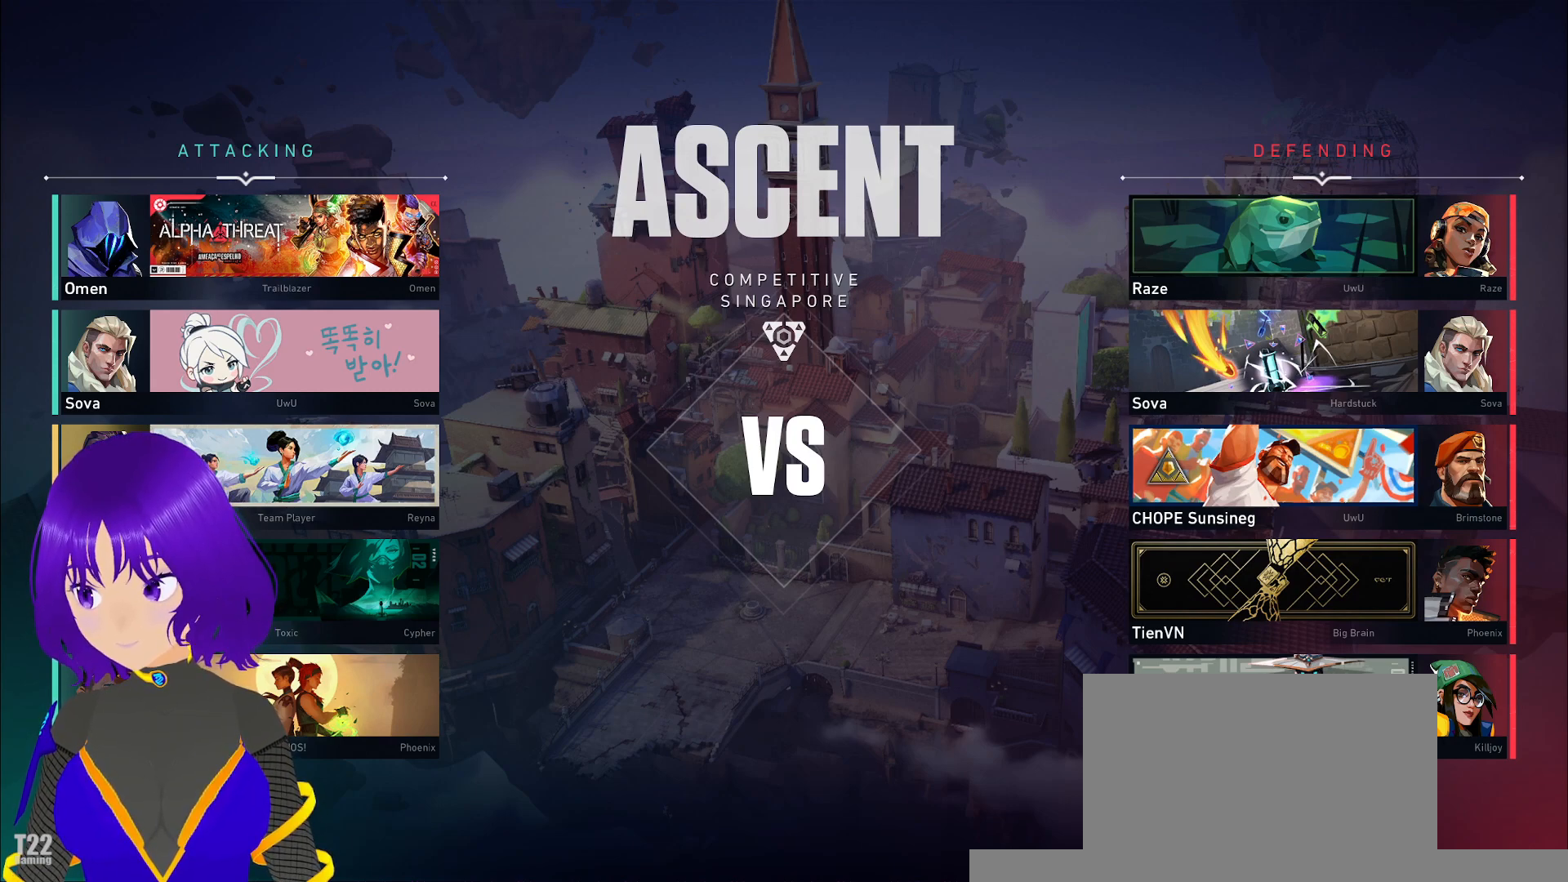
{"keys": [], "mouse": [], "events": []}